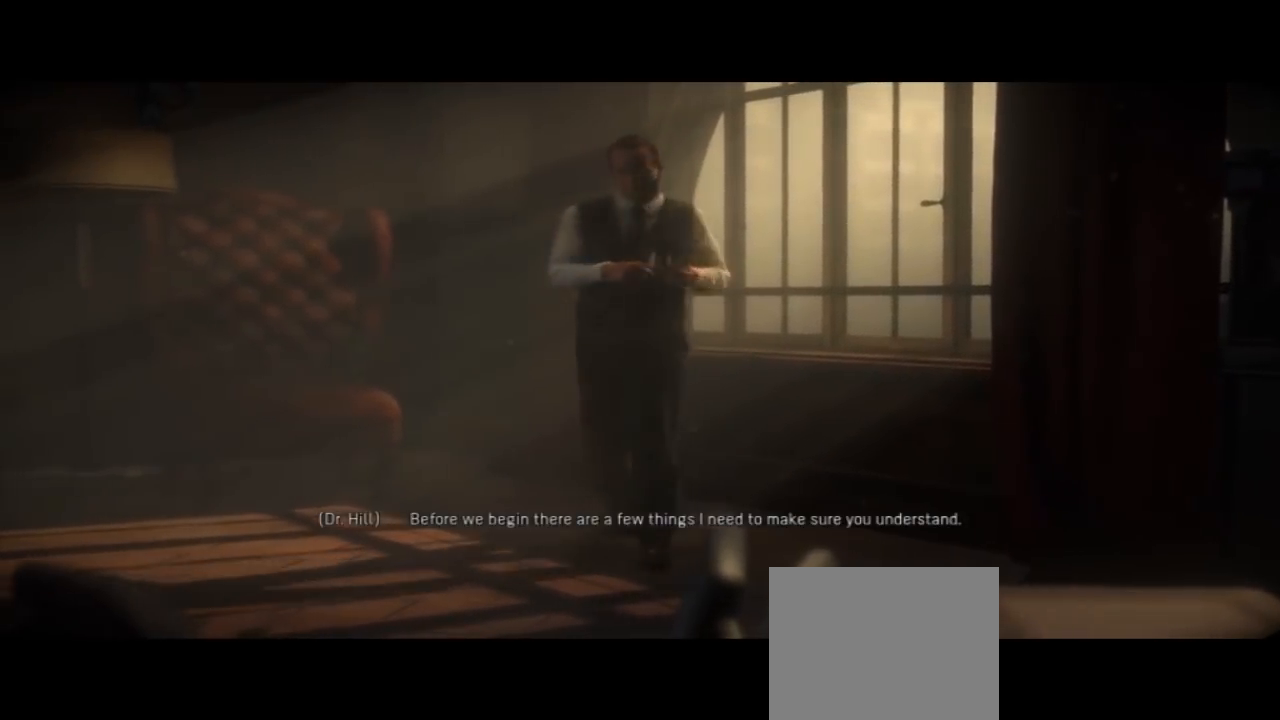
Gameplay with a controller (PlayStation layout); each line is a JSON object with the inputs held at the frame after it. "events" lists button and stick changes between this image and that frame as [ms after this image, input, new state], when the widget could be followed in between.
{"buttons": [], "left_stick": "center", "right_stick": "center", "events": [[400, "L2", "down"], [467, "L2", "up"]]}
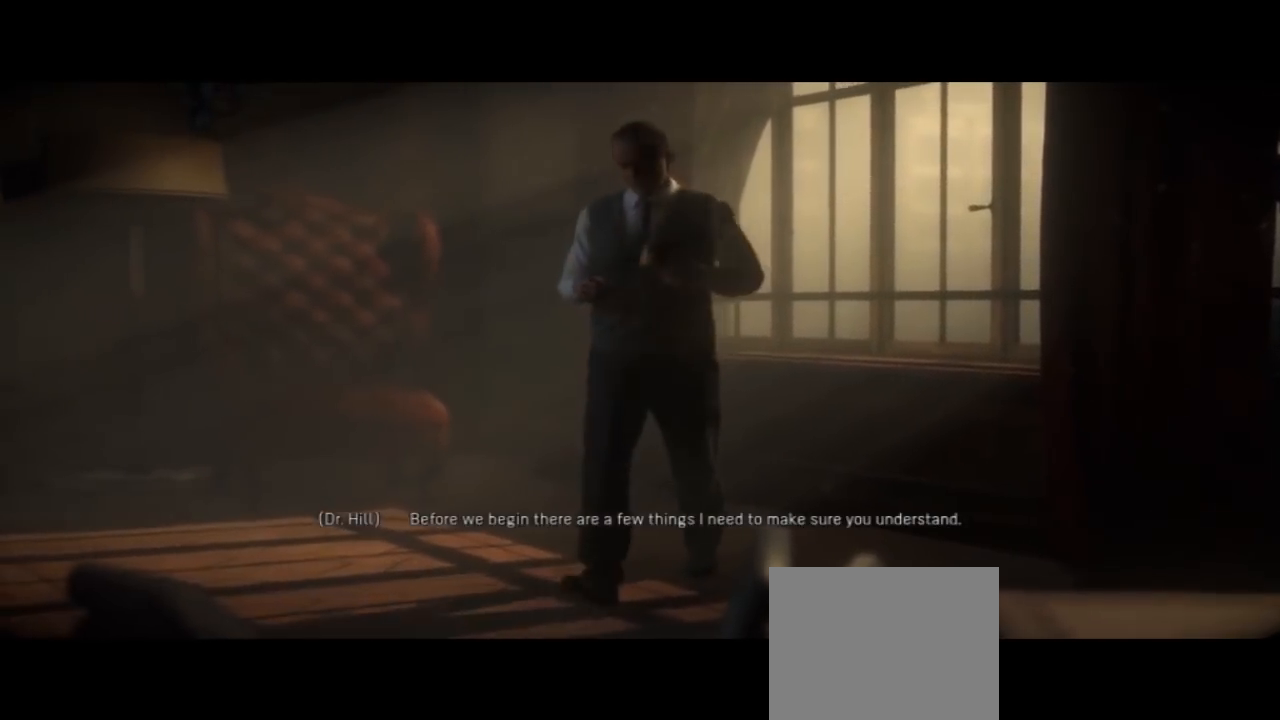
{"buttons": [], "left_stick": "center", "right_stick": "center", "events": [[300, "DPAD_LEFT", "down"], [400, "DPAD_LEFT", "up"]]}
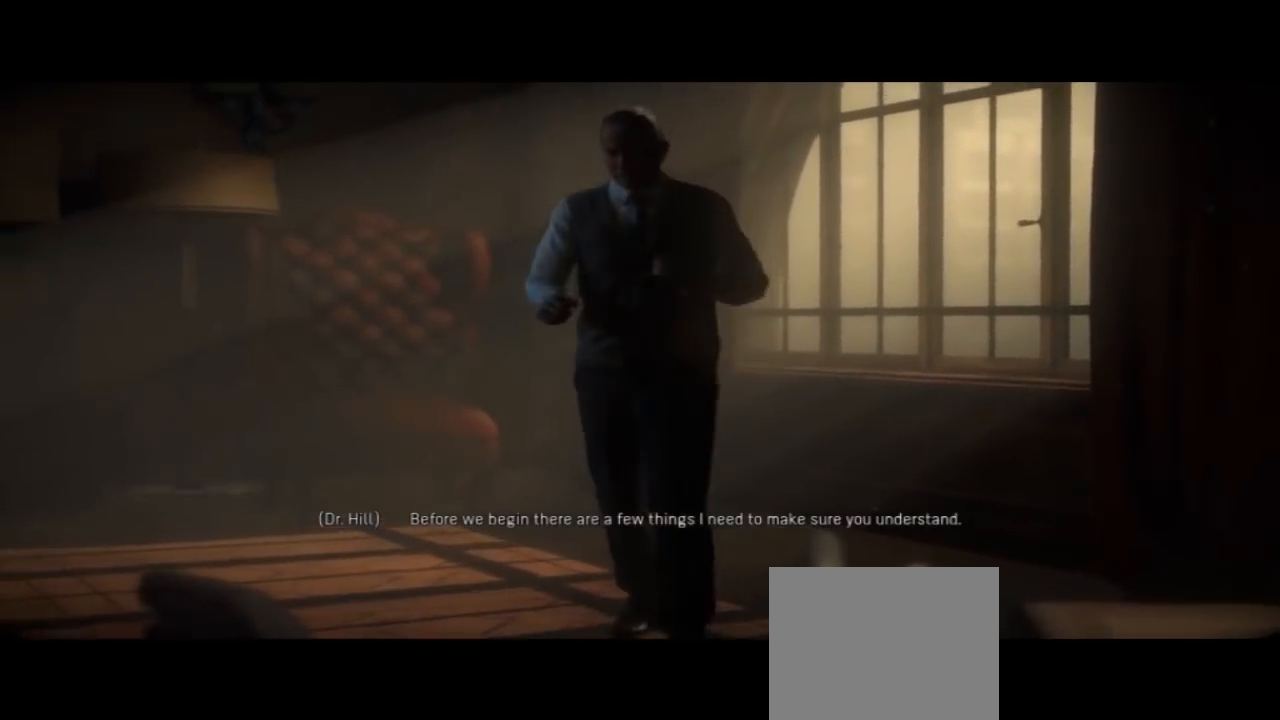
{"buttons": ["TRIANGLE"], "left_stick": "center", "right_stick": "center", "events": [[400, "TRIANGLE", "down"]]}
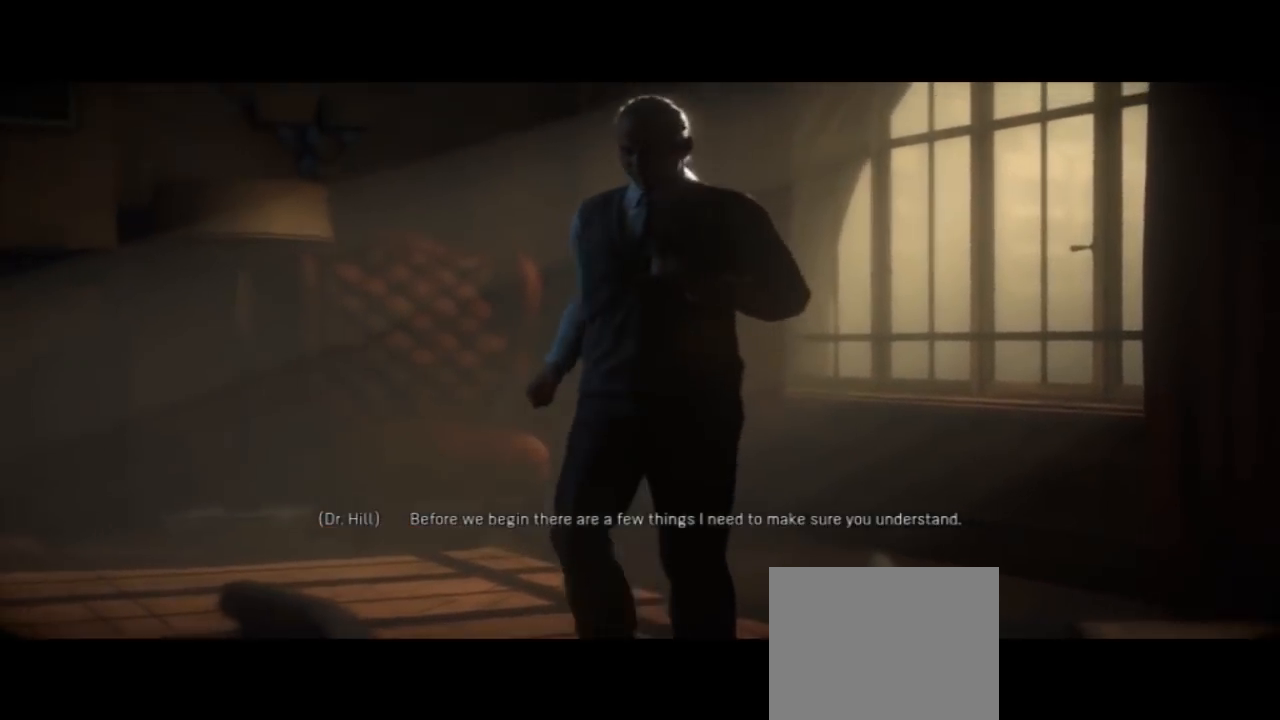
{"buttons": [], "left_stick": "center", "right_stick": "center", "events": [[67, "TRIANGLE", "up"], [367, "TRIANGLE", "down"], [467, "TRIANGLE", "up"]]}
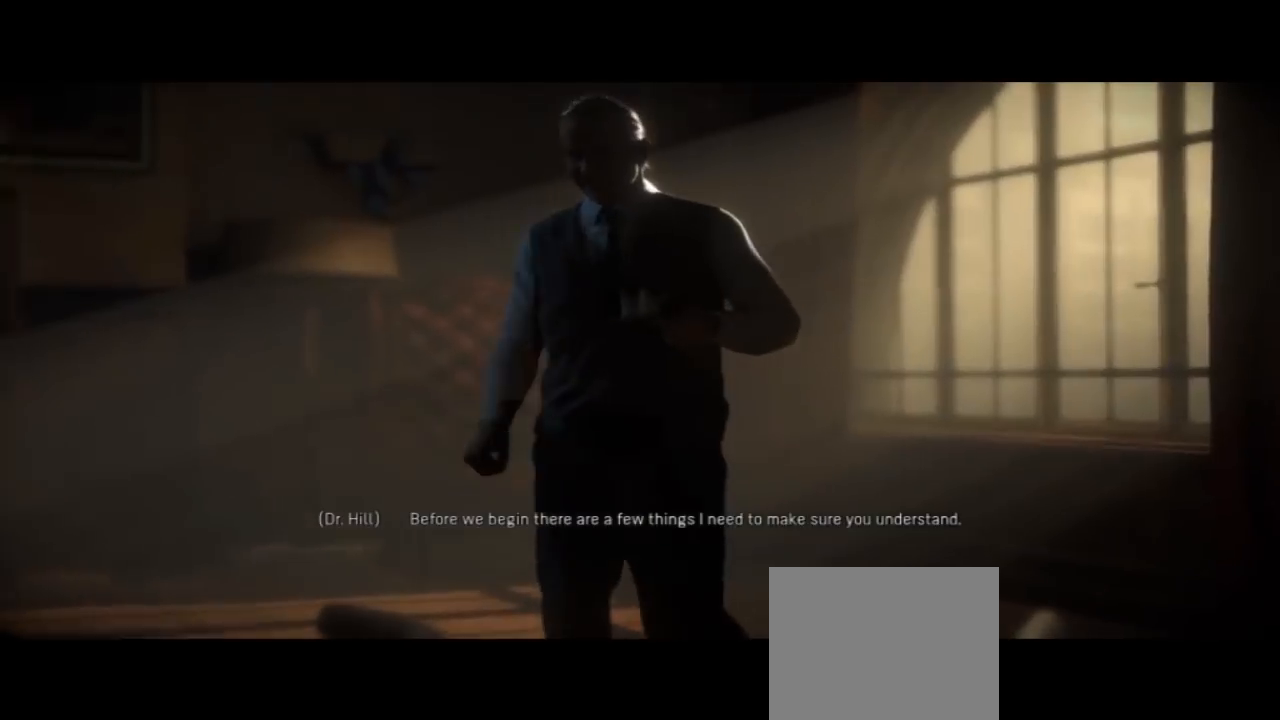
{"buttons": [], "left_stick": "center", "right_stick": "center", "events": []}
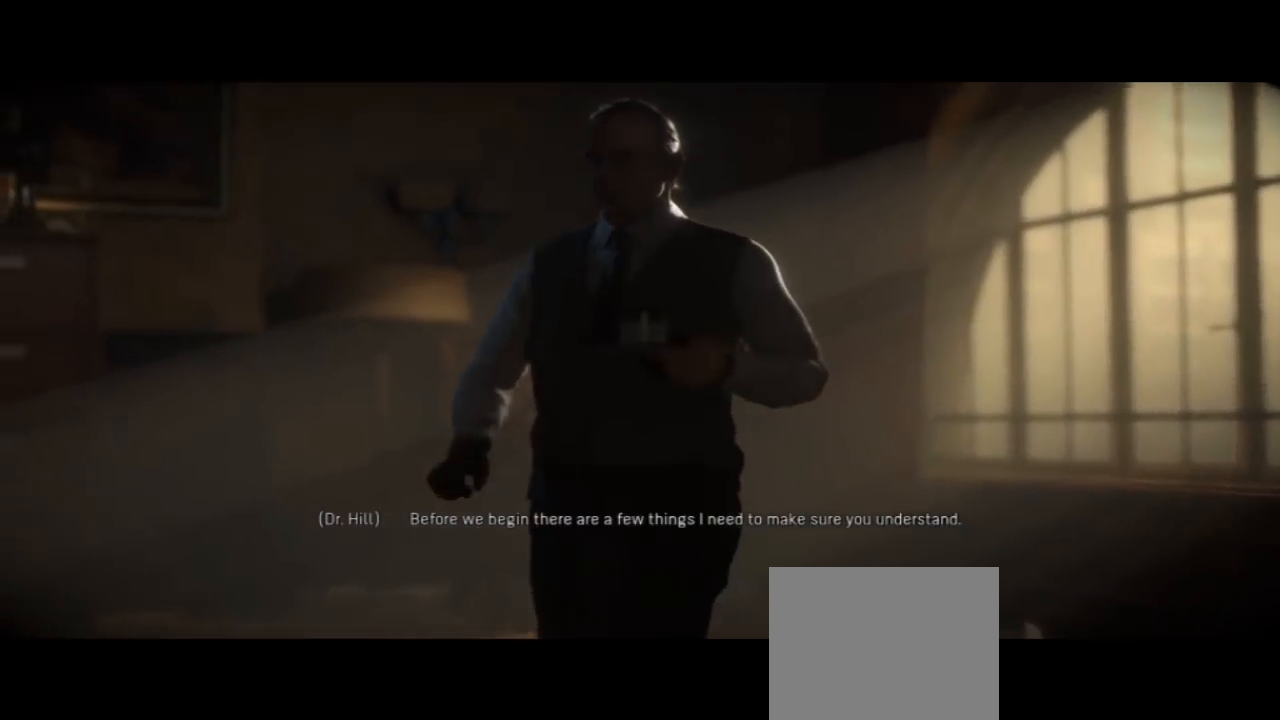
{"buttons": [], "left_stick": "center", "right_stick": "center", "events": []}
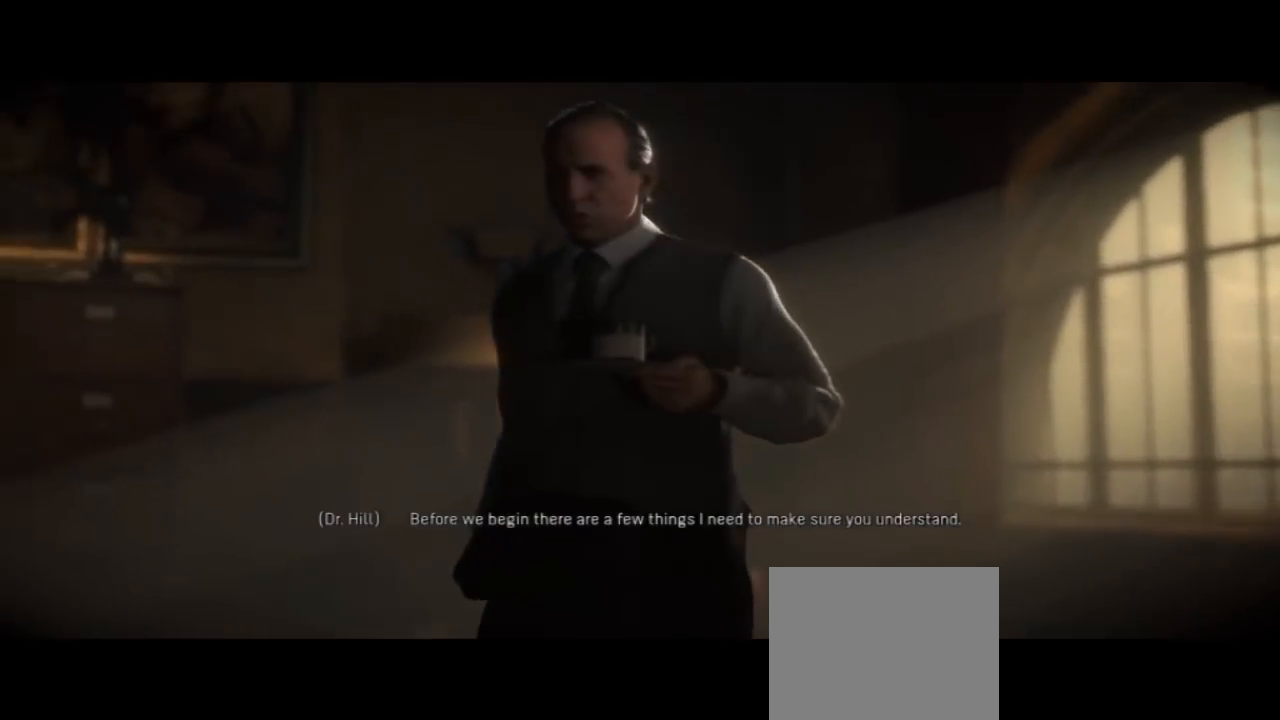
{"buttons": [], "left_stick": "center", "right_stick": "center", "events": []}
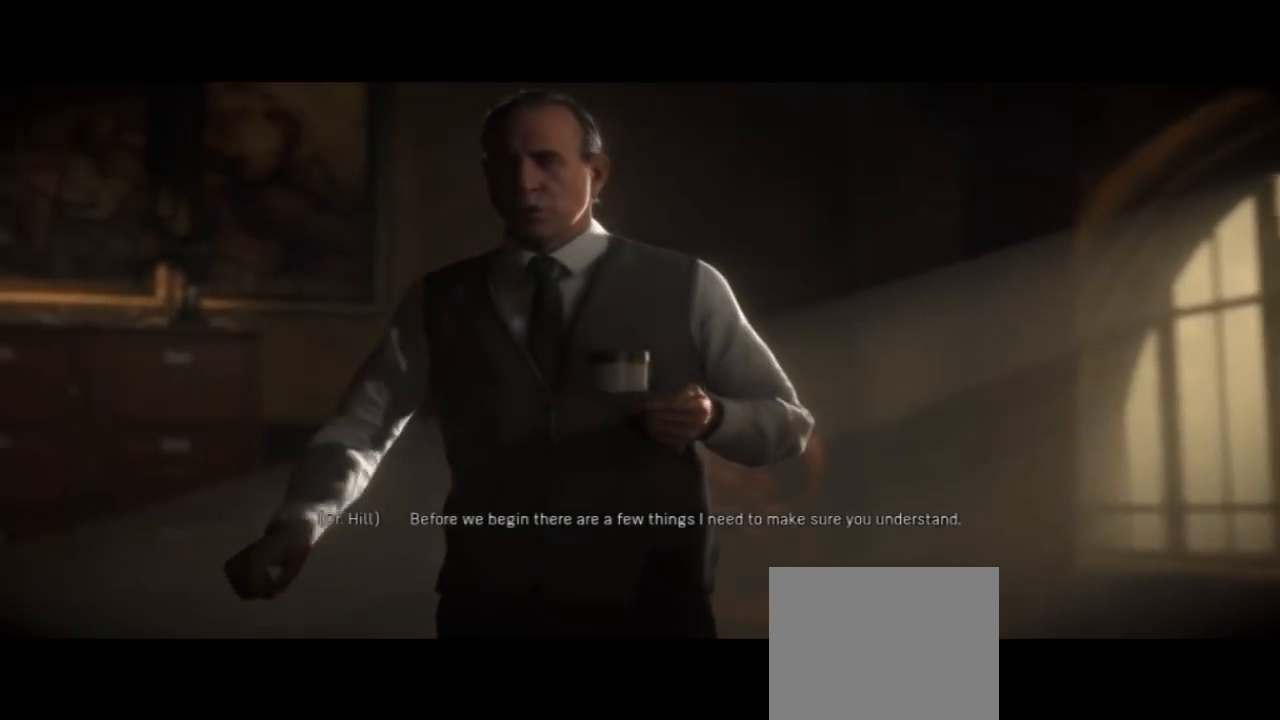
{"buttons": [], "left_stick": "center", "right_stick": "center", "events": []}
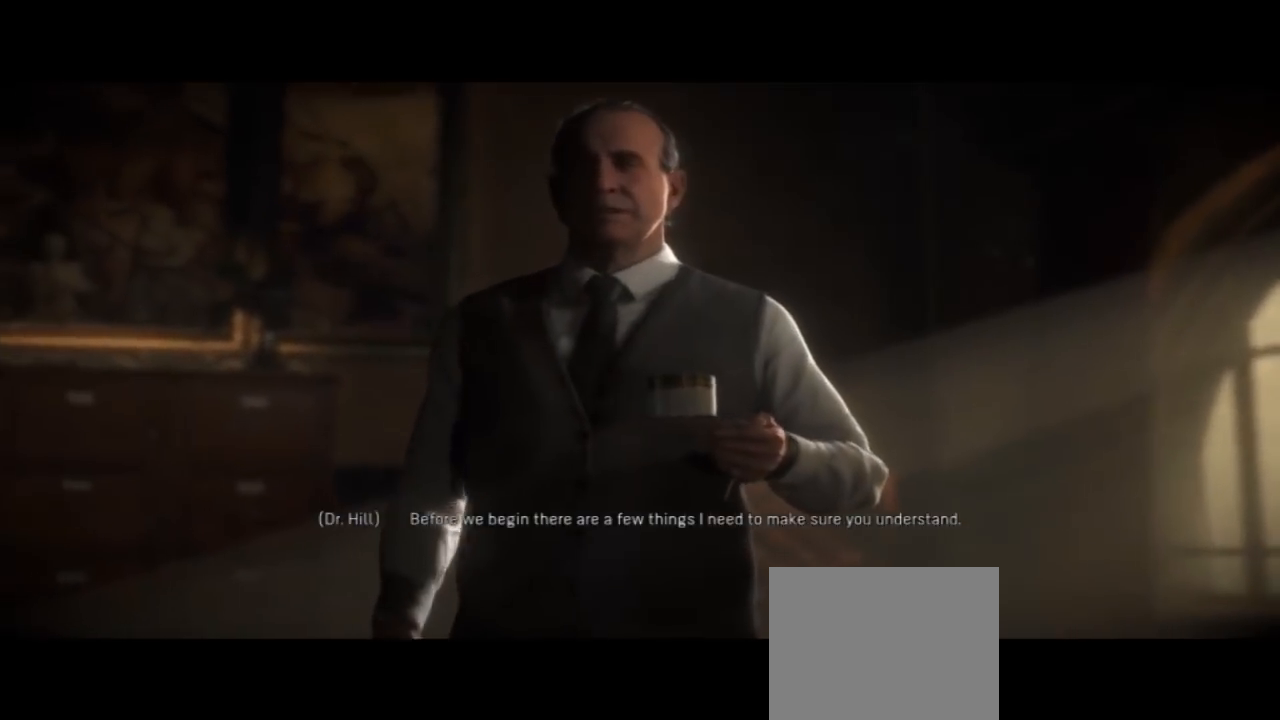
{"buttons": [], "left_stick": "center", "right_stick": "center", "events": []}
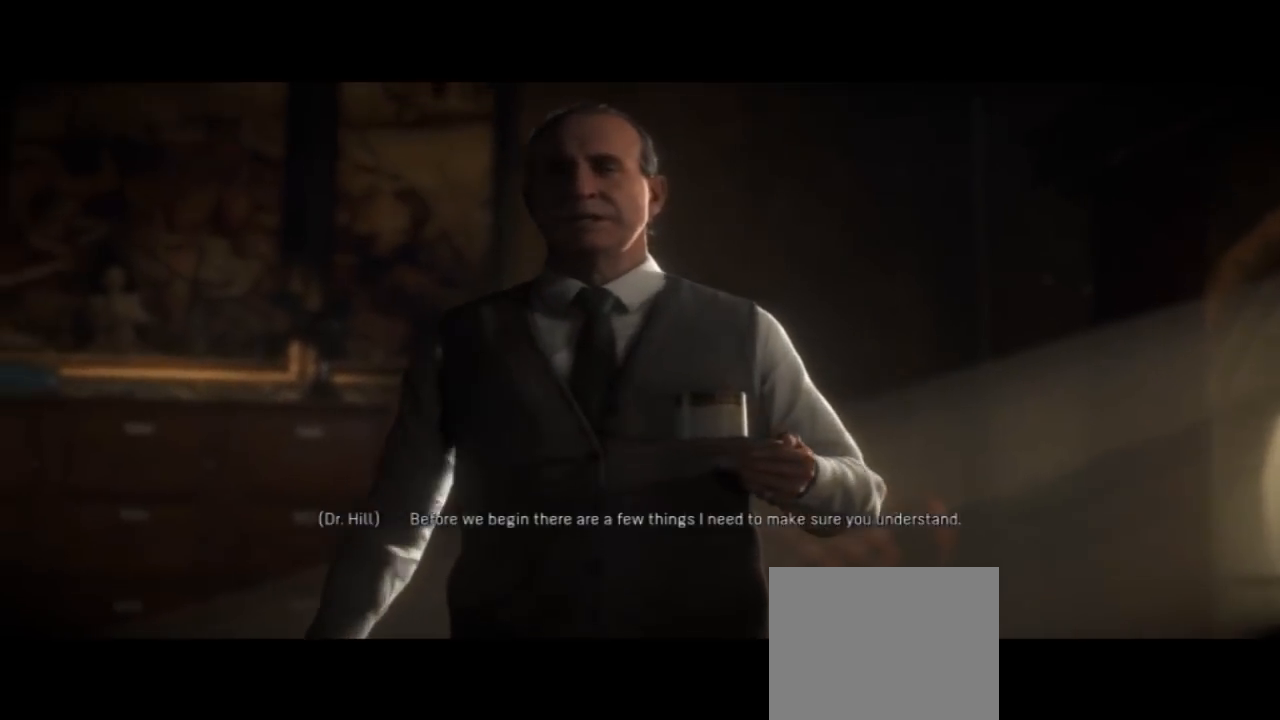
{"buttons": [], "left_stick": "center", "right_stick": "center", "events": []}
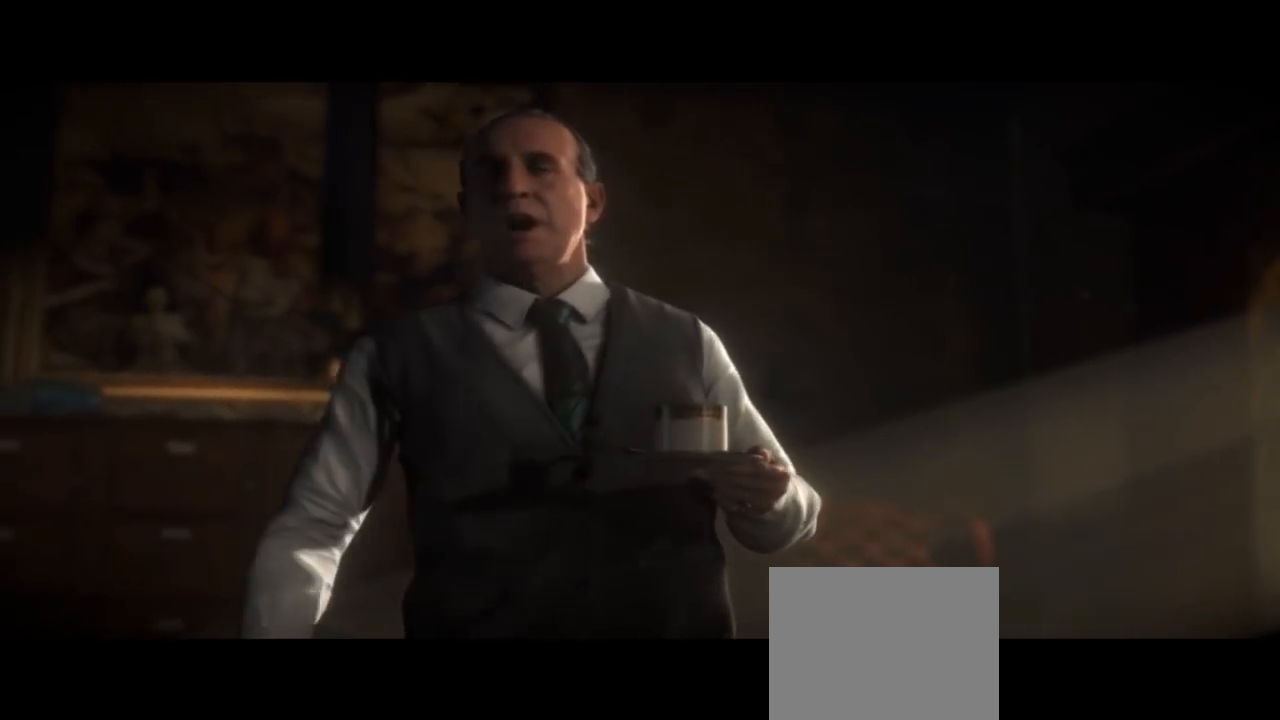
{"buttons": [], "left_stick": "center", "right_stick": "center", "events": []}
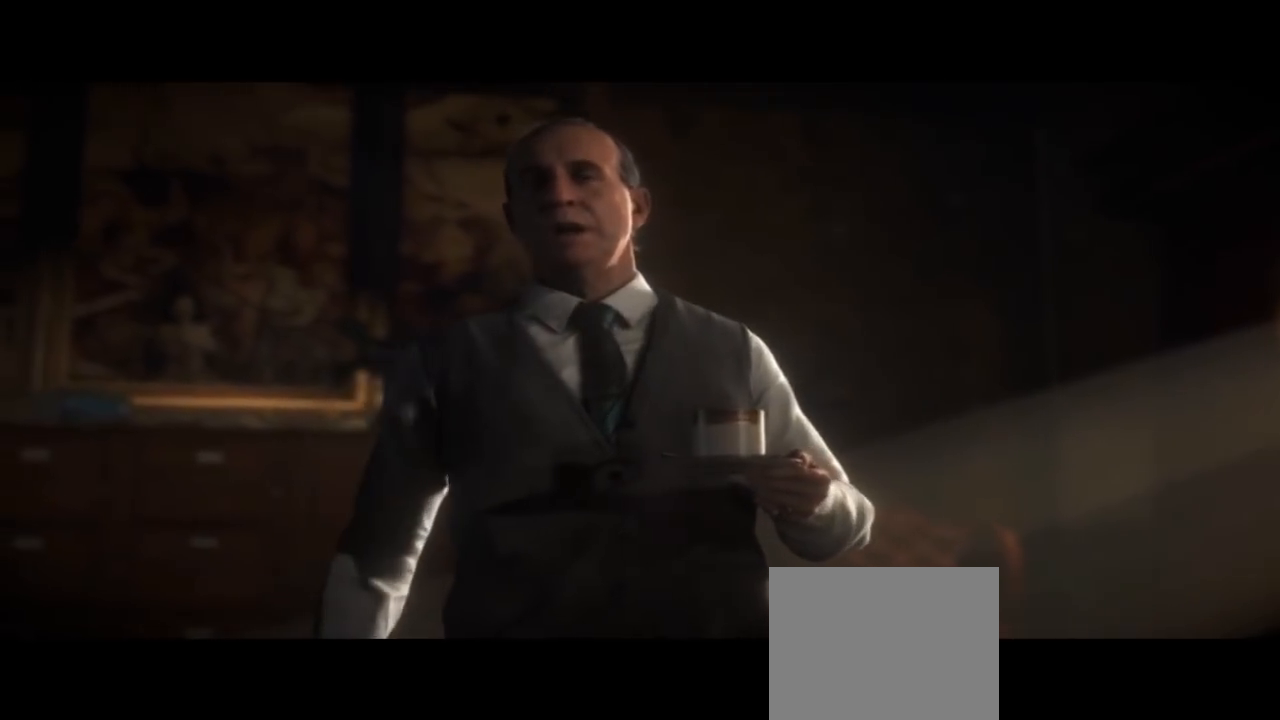
{"buttons": ["DPAD_LEFT"], "left_stick": "center", "right_stick": "center", "events": [[467, "DPAD_LEFT", "down"]]}
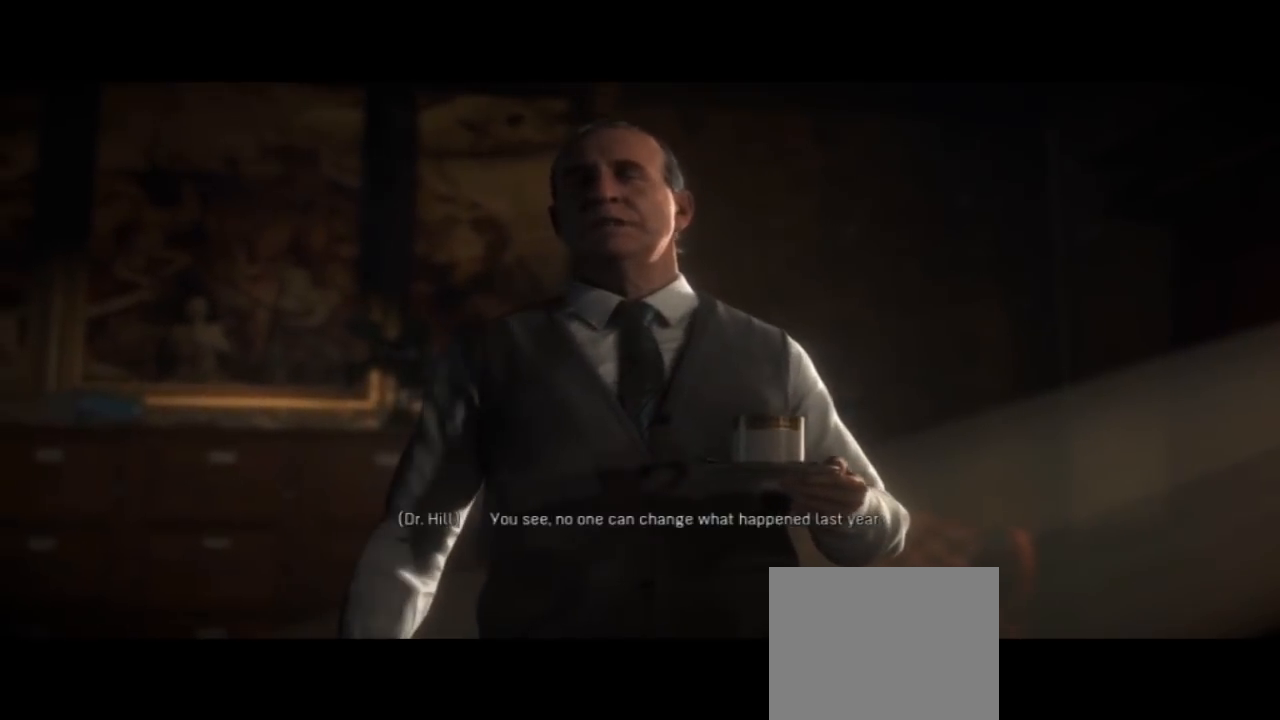
{"buttons": [], "left_stick": "center", "right_stick": "center", "events": [[67, "DPAD_LEFT", "up"]]}